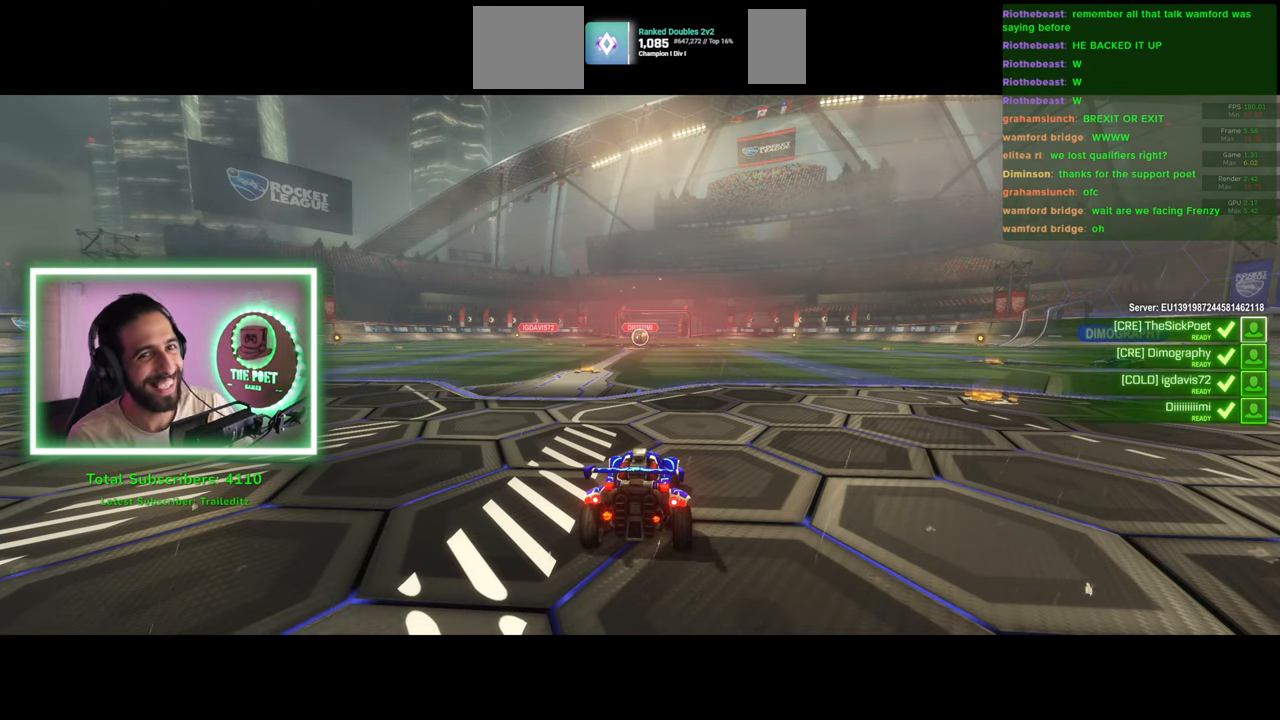
Gameplay with keyboard and mouse; each line is a JSON object with the keys and mouse buttons held at the frame after it. "events" lists presses ("down") and releases ("up") of "a", "ctrl", "d", "e", "q", "s", "shift", "space", "w", "mouse_left", "mouse_wheel", "mouse_right", "mouse_mb4" and "mouse_mb5" between this image and that frame as [ms after this image, input, new state], when the widget could be followed in between. "mouse_left", "mouse_wheel", "mouse_right", "mouse_mb4", "mouse_mb5" = the "left", "wheel", "right", "mb4", "mb5" buttons of the "mouse" list. No other keys are recorded. "wheel" means that the mouse wheel is clicked or scrolled. Mouse movement is not recorded.
{"keys": [], "mouse": [], "events": [[66, "mouse_wheel", "down"], [133, "mouse_wheel", "up"]]}
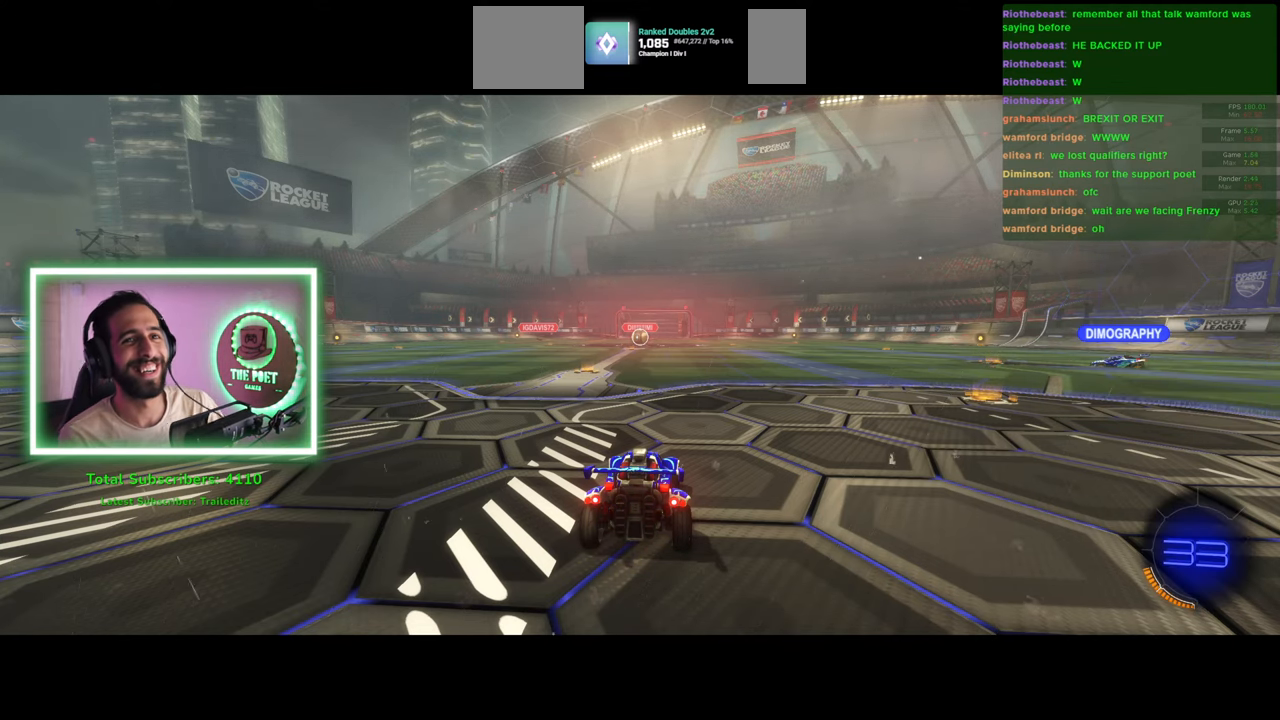
{"keys": [], "mouse": [], "events": []}
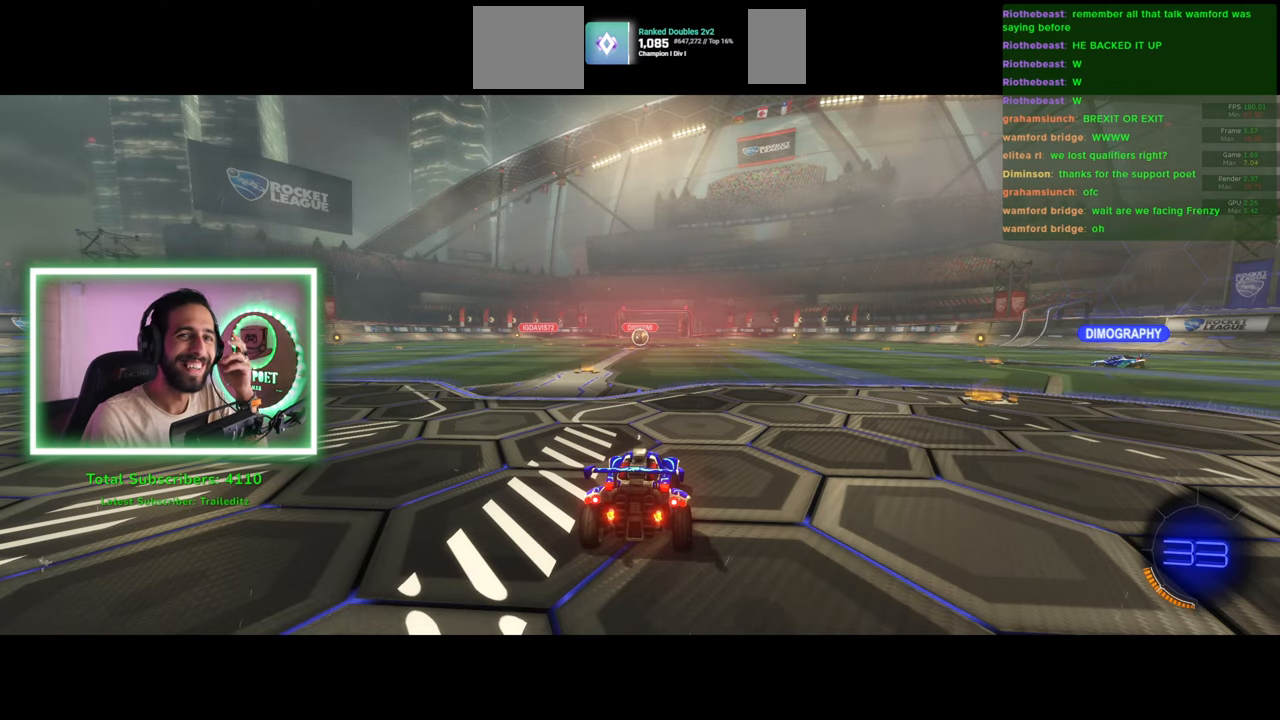
{"keys": [], "mouse": [], "events": []}
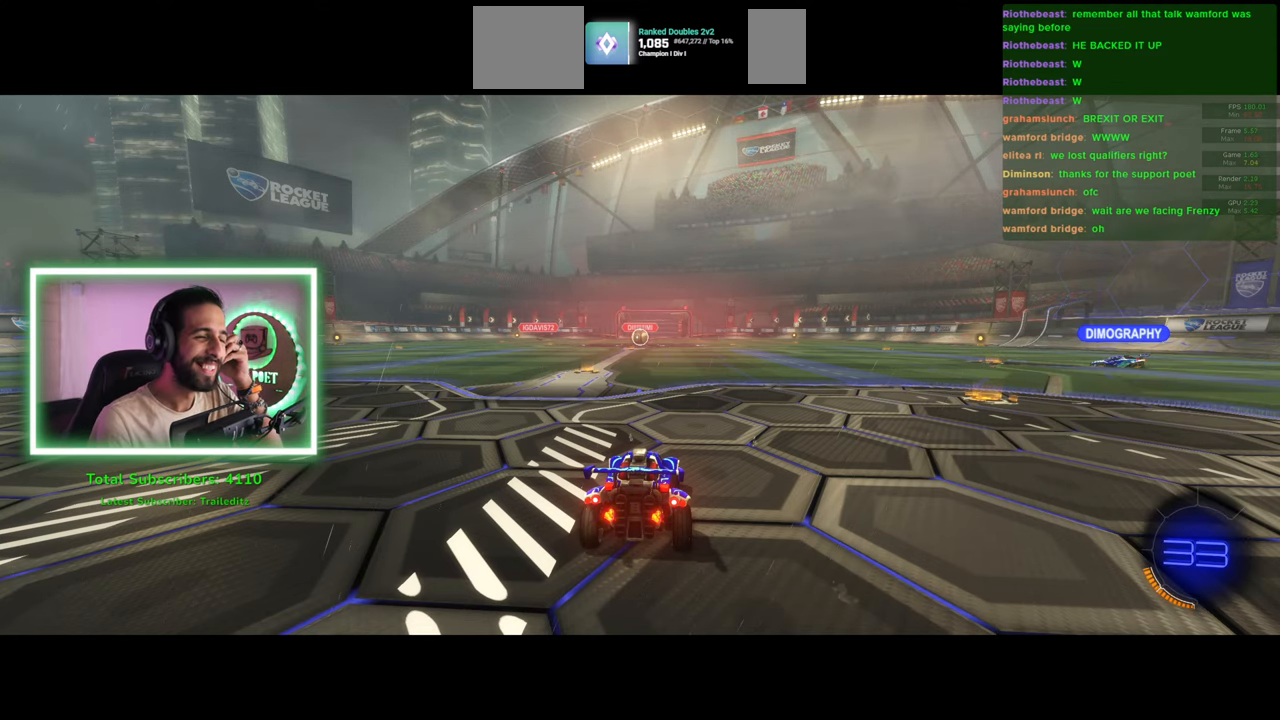
{"keys": [], "mouse": [], "events": []}
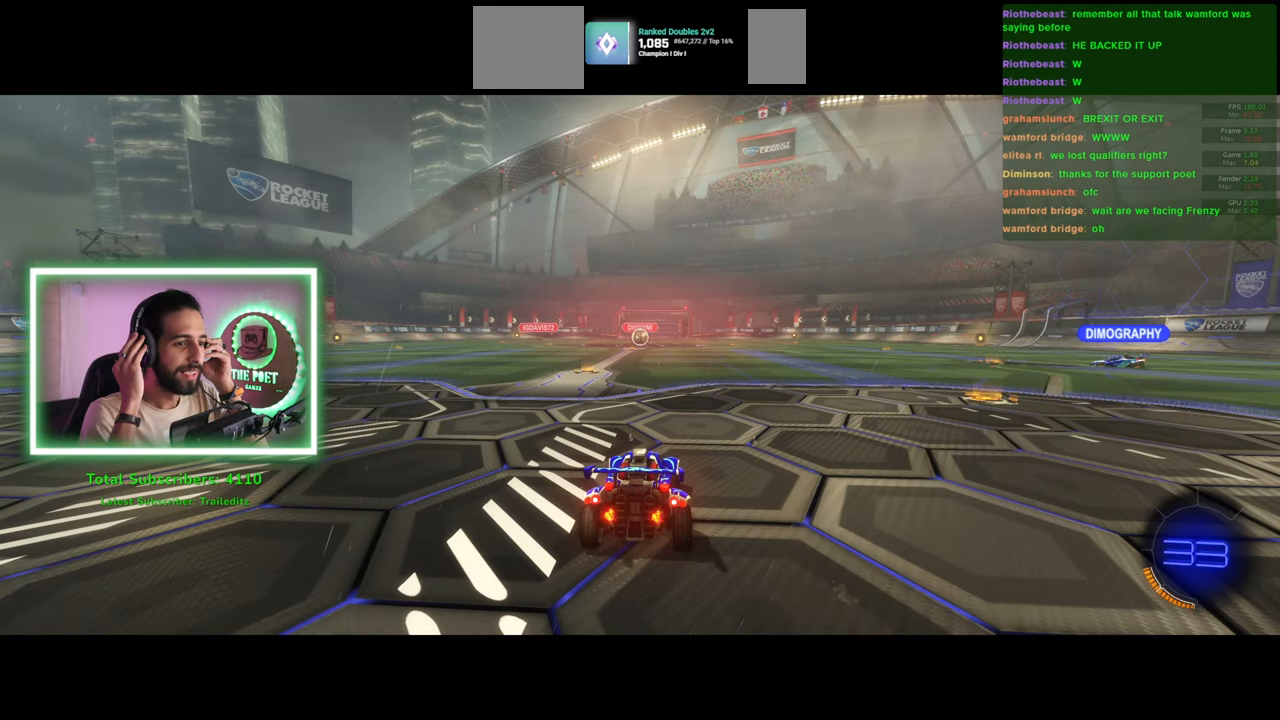
{"keys": [], "mouse": [], "events": []}
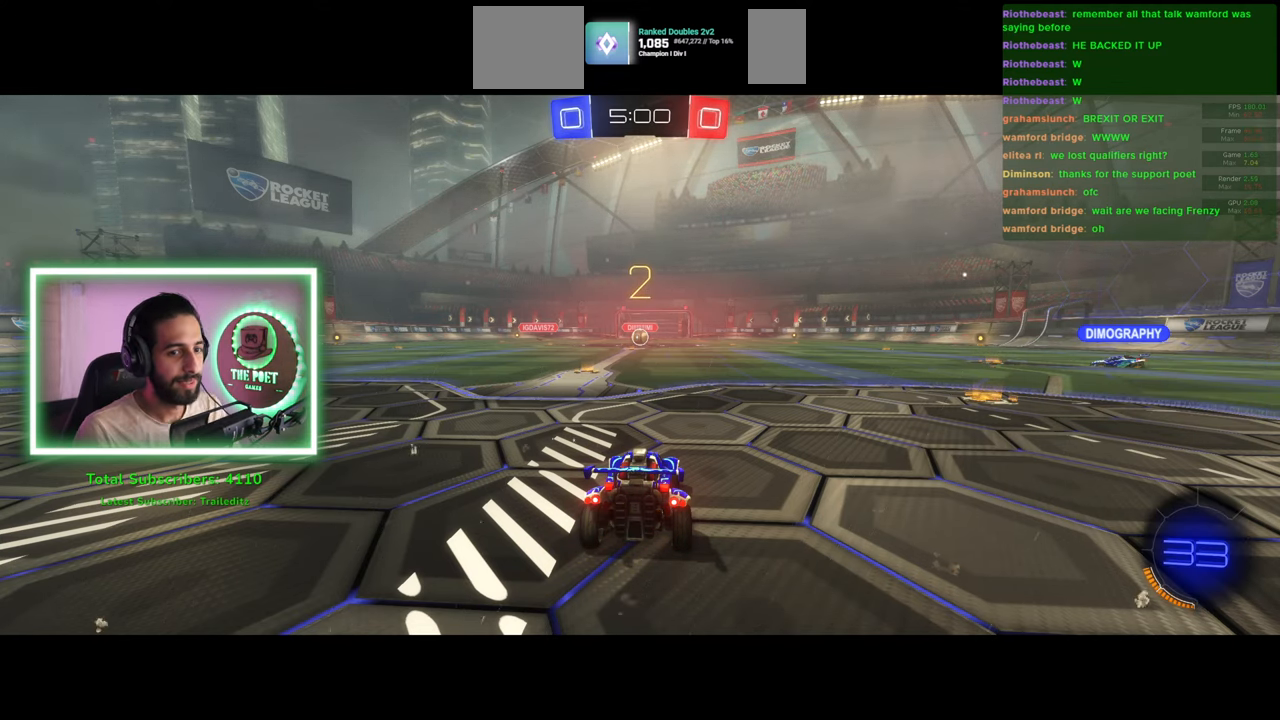
{"keys": [], "mouse": [], "events": []}
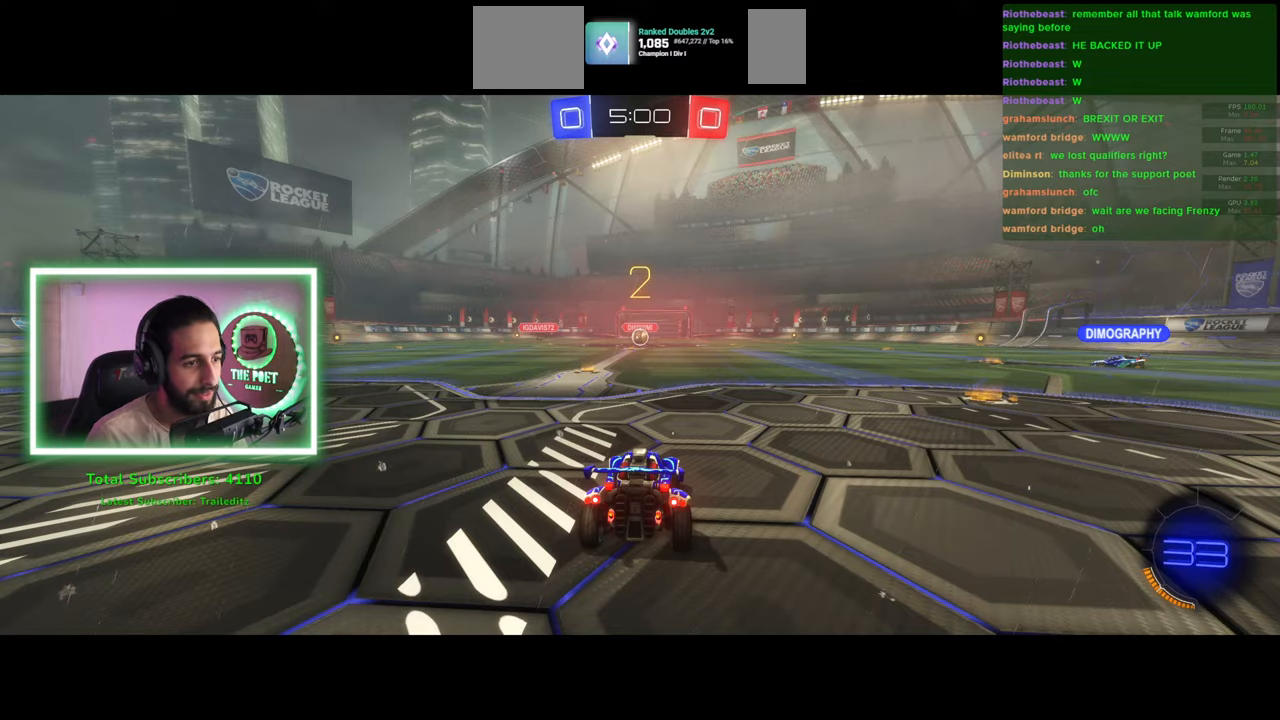
{"keys": ["w"], "mouse": [], "events": [[150, "mouse_wheel", "down"], [183, "w", "down"], [216, "mouse_wheel", "up"], [350, "mouse_wheel", "down"], [366, "mouse_wheel", "up"]]}
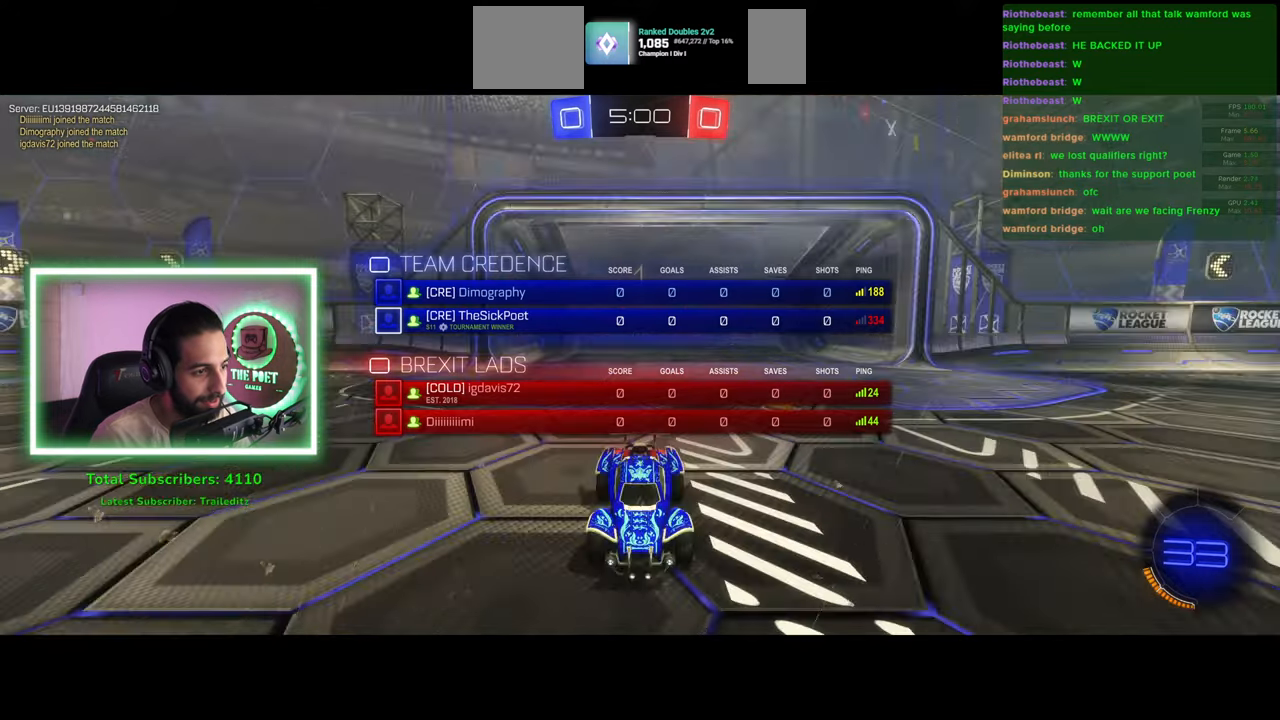
{"keys": ["a", "w"], "mouse": [], "events": [[266, "a", "down"], [400, "a", "up"], [500, "a", "down"]]}
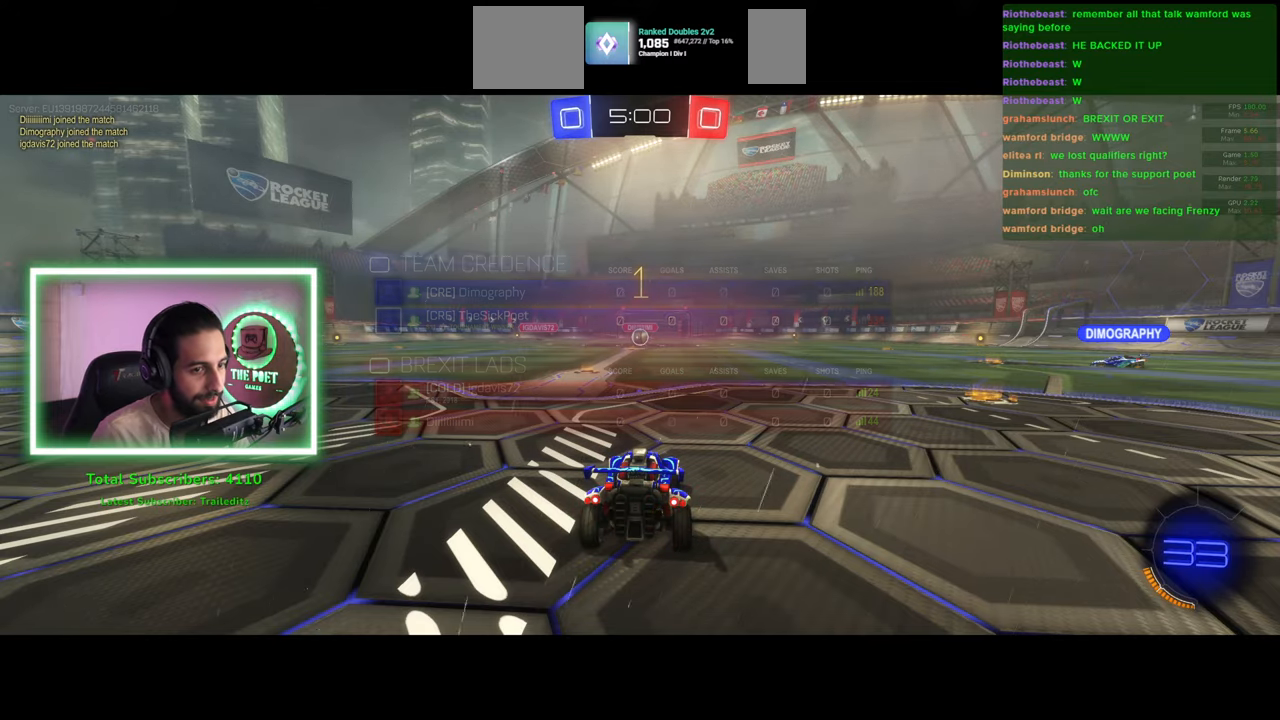
{"keys": ["w"], "mouse": [], "events": [[116, "a", "up"], [383, "d", "down"], [500, "d", "up"]]}
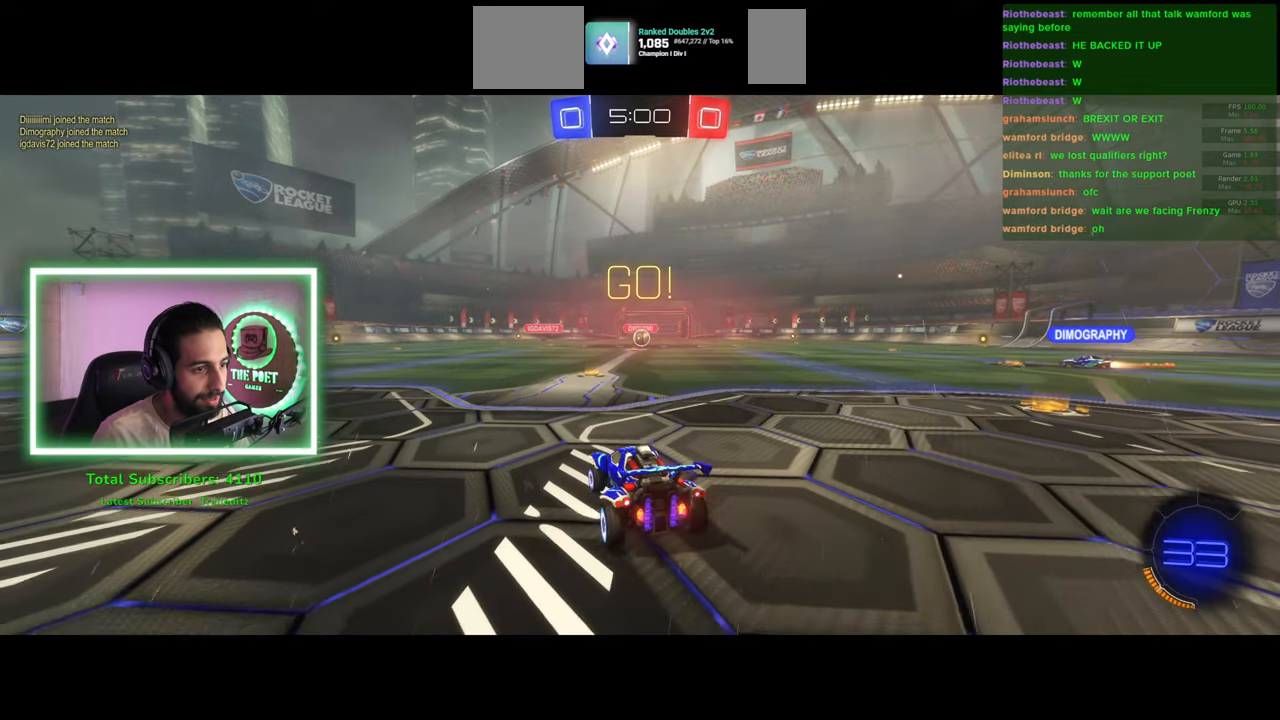
{"keys": ["w"], "mouse": [], "events": []}
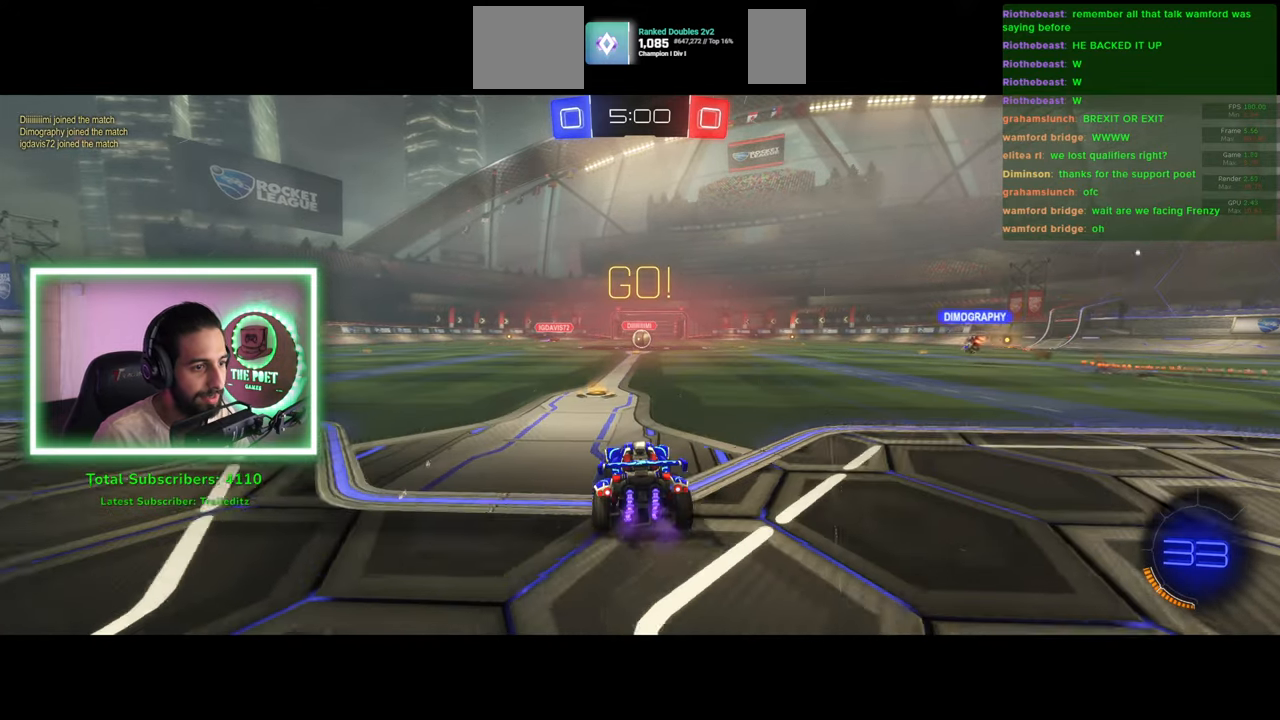
{"keys": ["w"], "mouse": [], "events": []}
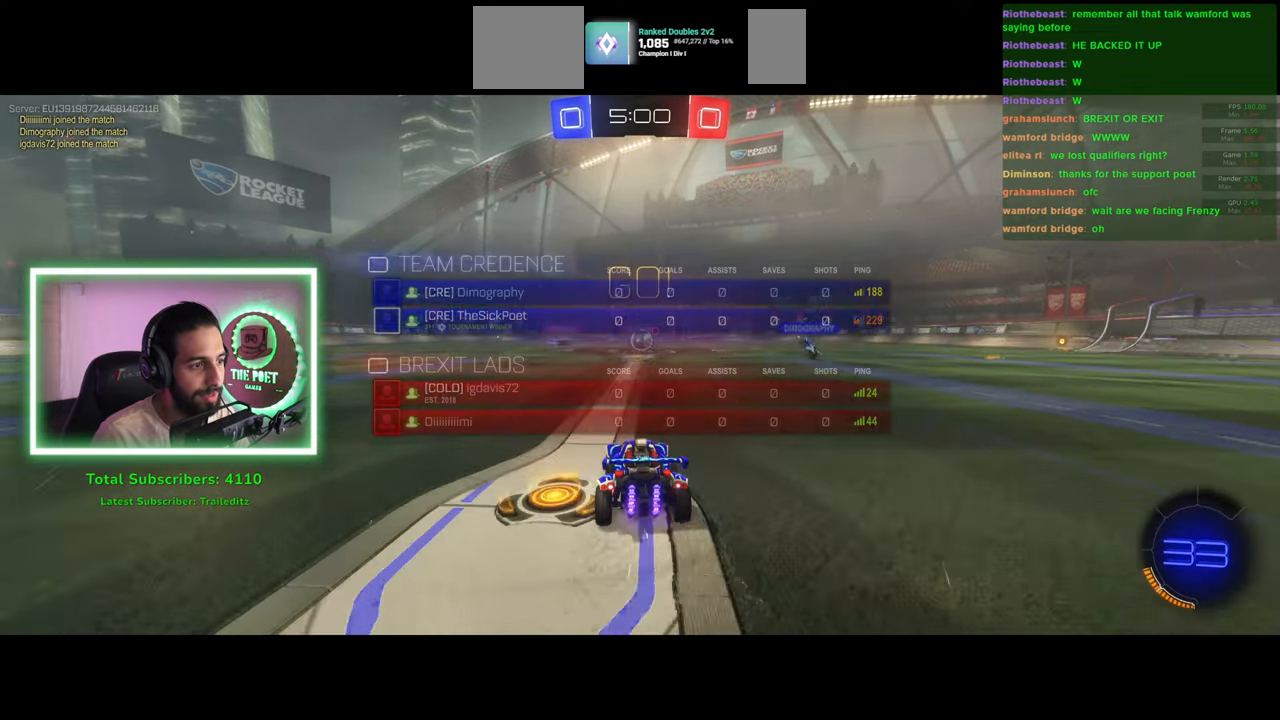
{"keys": ["w"], "mouse": [], "events": []}
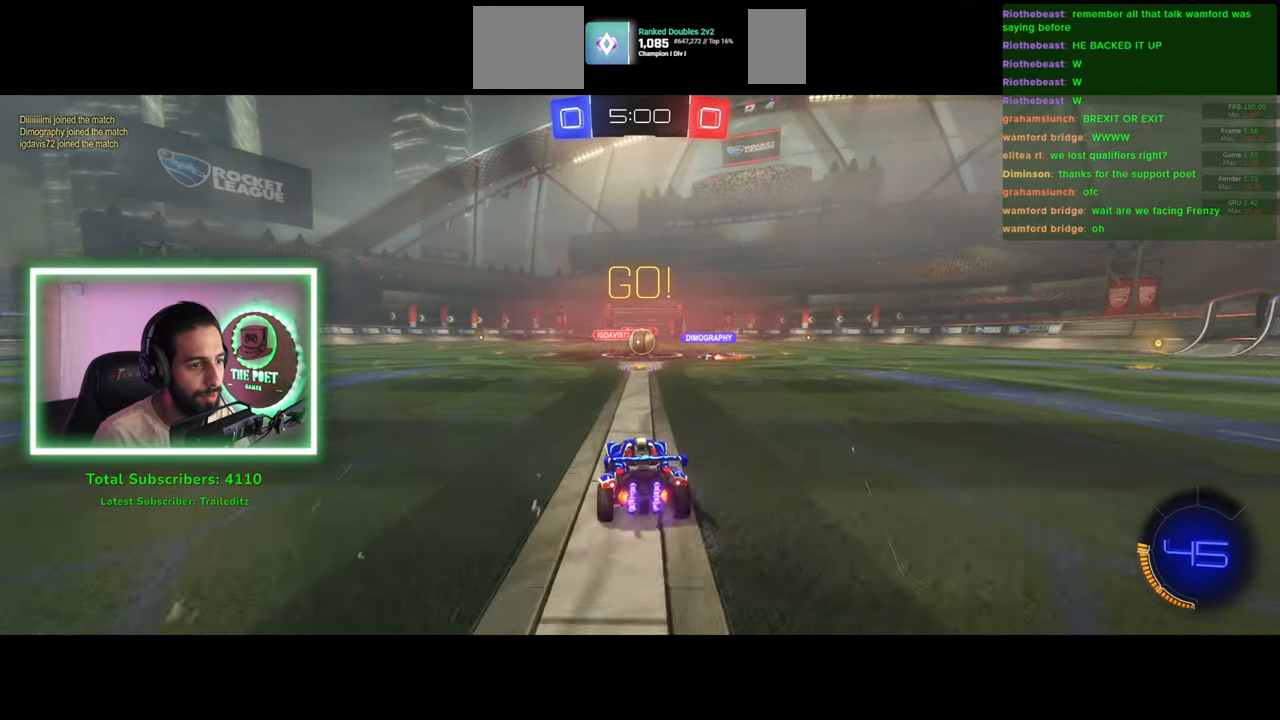
{"keys": ["a", "w"], "mouse": [], "events": [[216, "a", "down"], [250, "shift", "down"], [383, "shift", "up"]]}
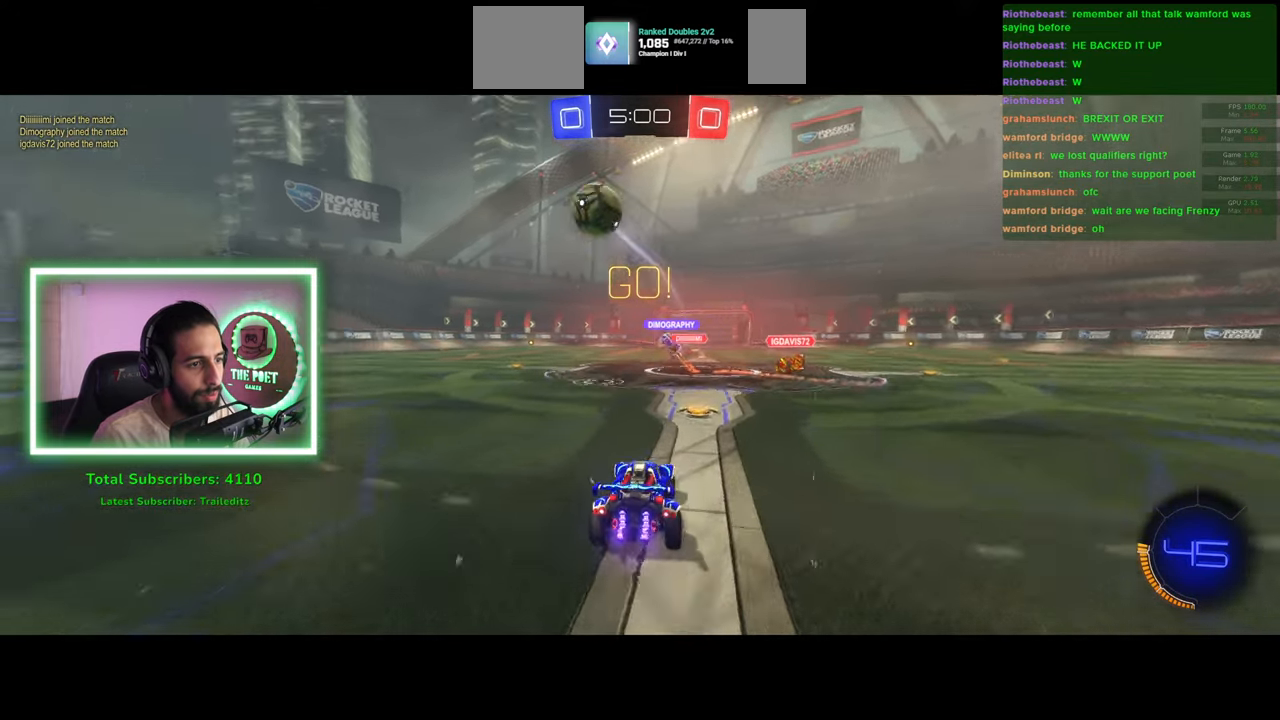
{"keys": ["a", "w"], "mouse": [], "events": [[316, "space", "down"], [433, "space", "up"]]}
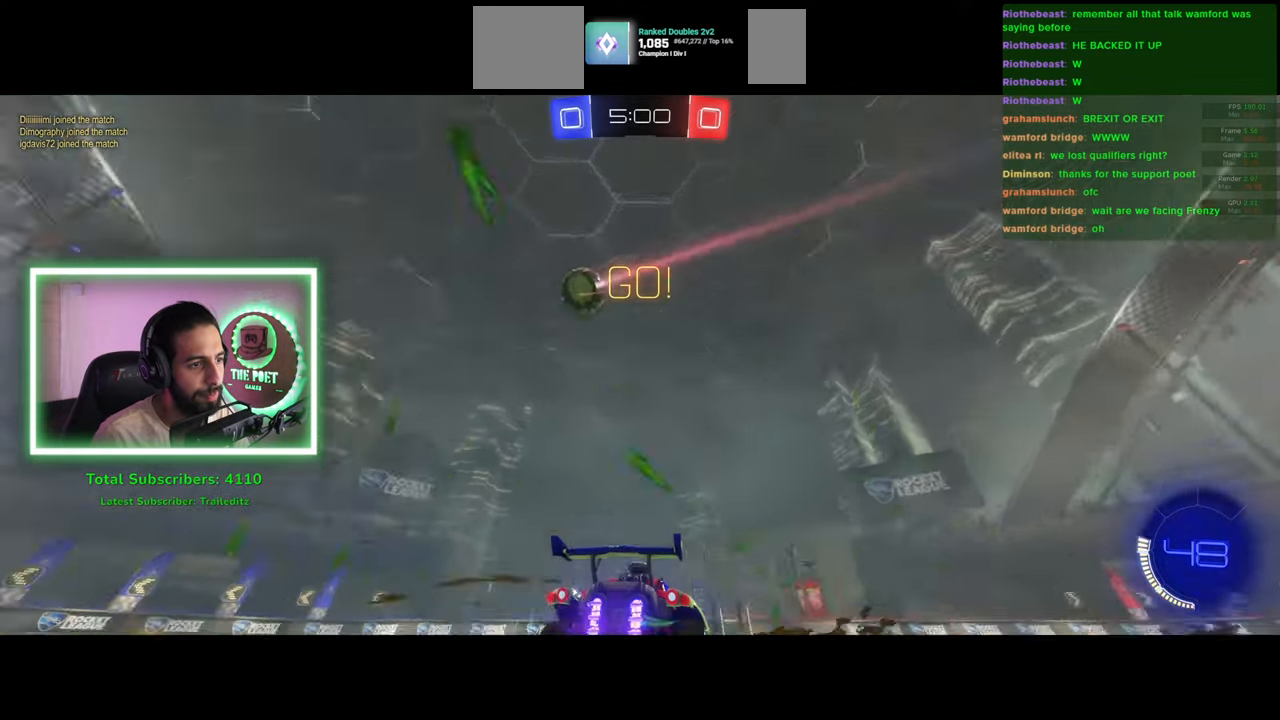
{"keys": ["w"], "mouse": [], "events": [[133, "a", "up"], [133, "mouse_left", "down"], [183, "mouse_right", "down"], [233, "mouse_left", "up"], [300, "mouse_right", "up"], [350, "mouse_right", "down"], [466, "mouse_right", "up"]]}
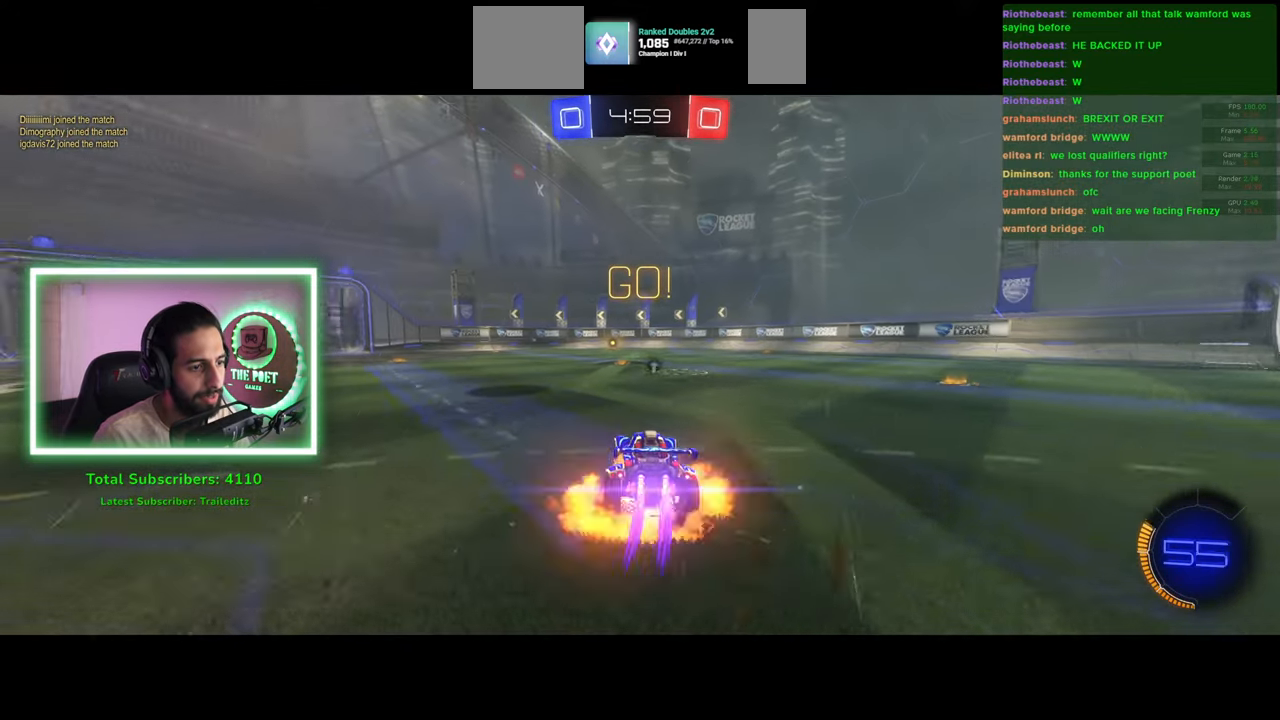
{"keys": ["w"], "mouse": [], "events": [[150, "space", "down"], [266, "space", "up"]]}
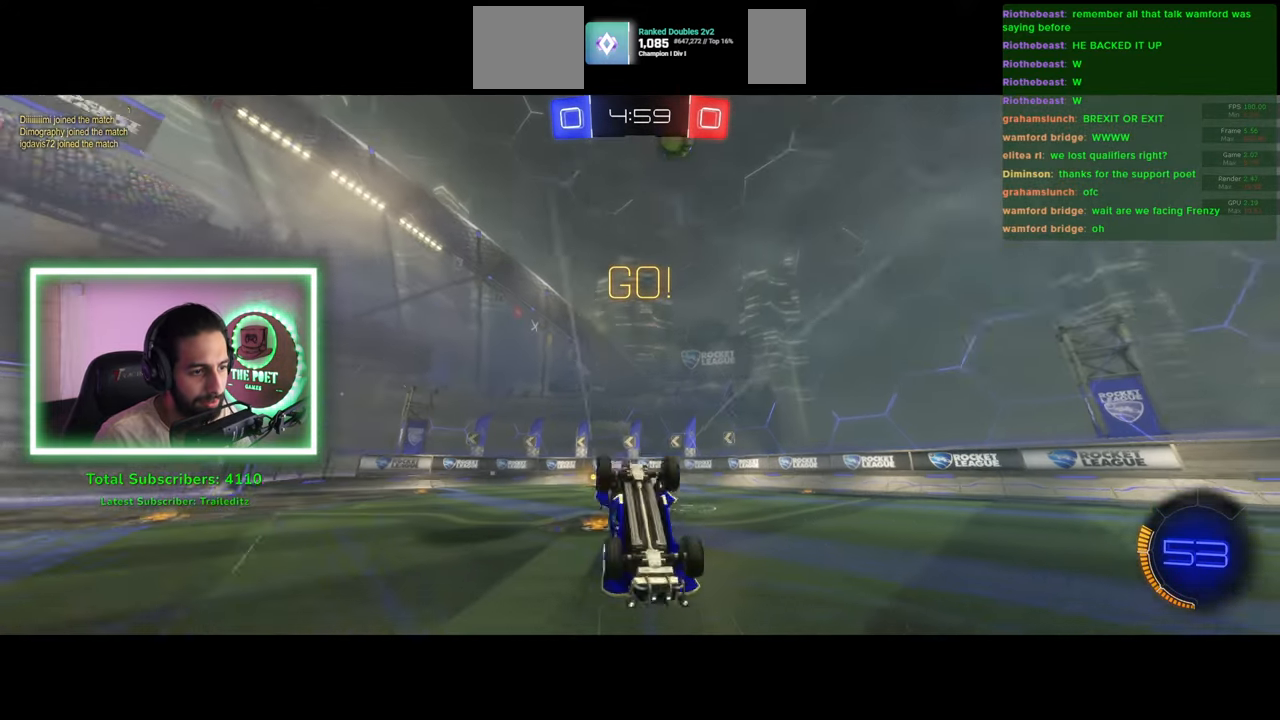
{"keys": ["w"], "mouse": ["left"], "events": [[16, "space", "down"], [133, "space", "up"], [400, "mouse_left", "down"]]}
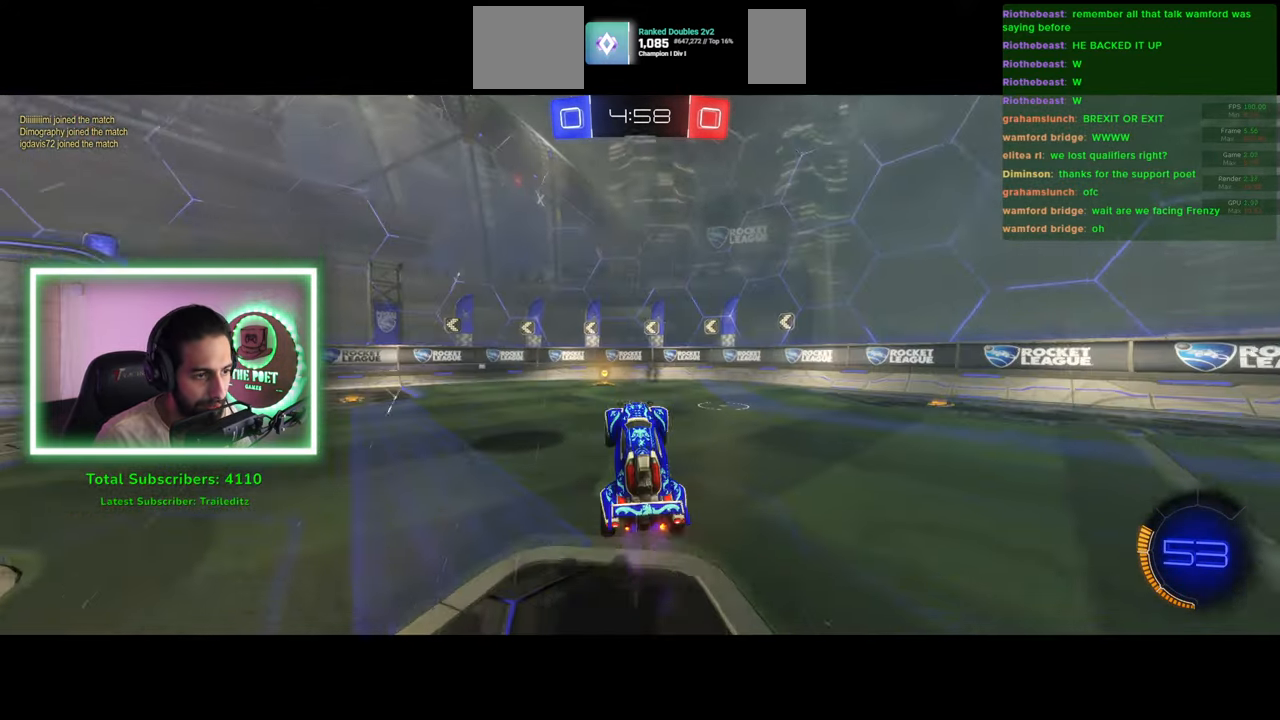
{"keys": ["a", "w"], "mouse": [], "events": [[50, "mouse_left", "up"], [350, "a", "down"], [350, "space", "down"], [433, "space", "up"]]}
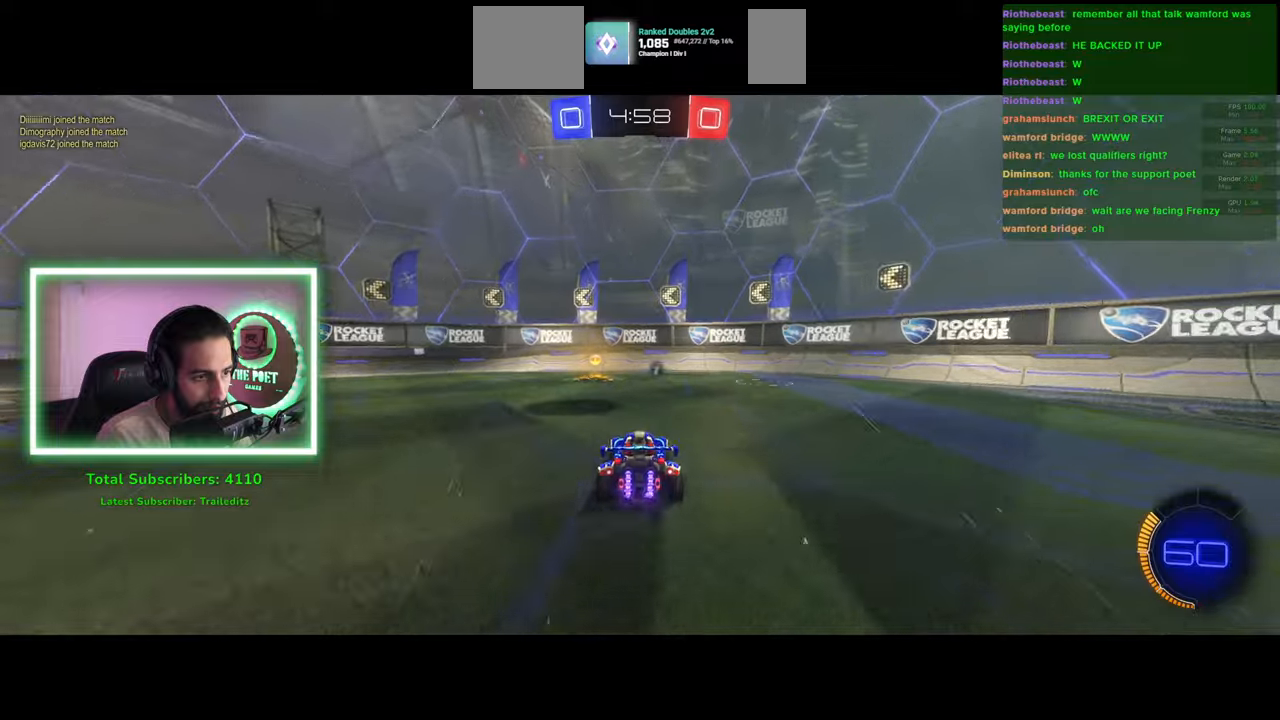
{"keys": ["a", "w"], "mouse": [], "events": [[283, "a", "up"], [383, "a", "down"]]}
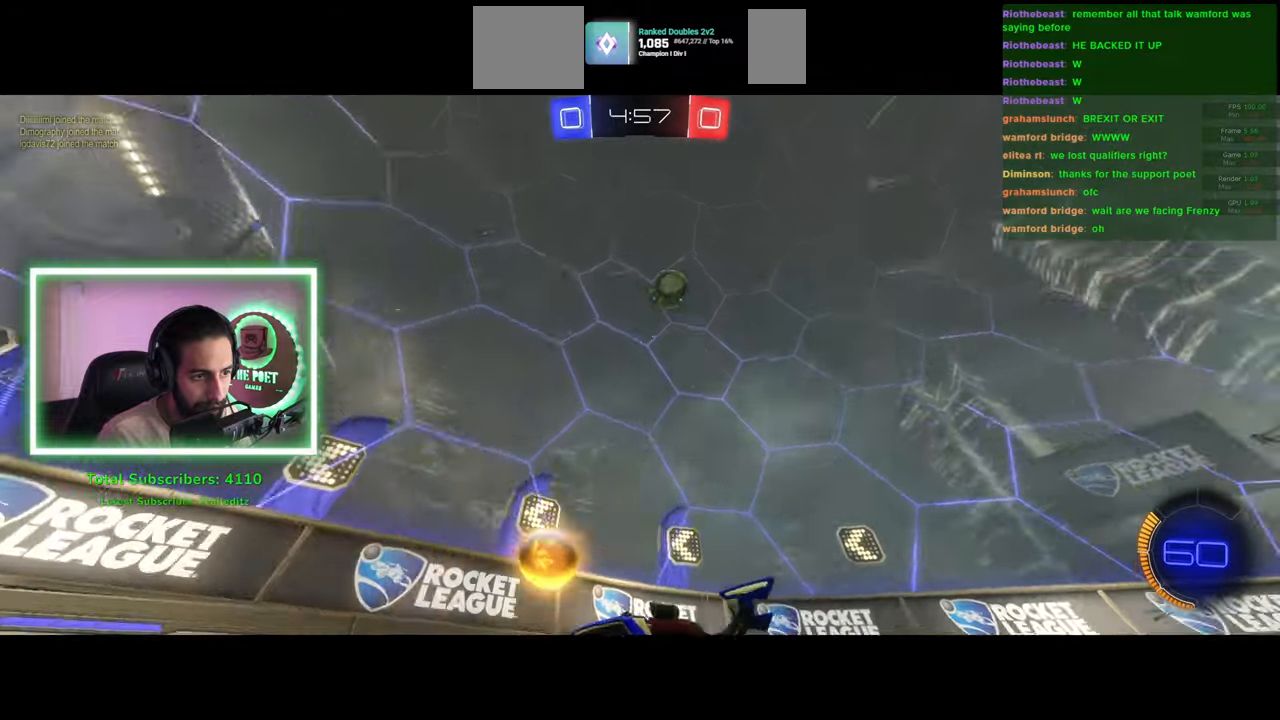
{"keys": ["w"], "mouse": [], "events": [[16, "shift", "down"], [283, "shift", "up"], [450, "a", "up"]]}
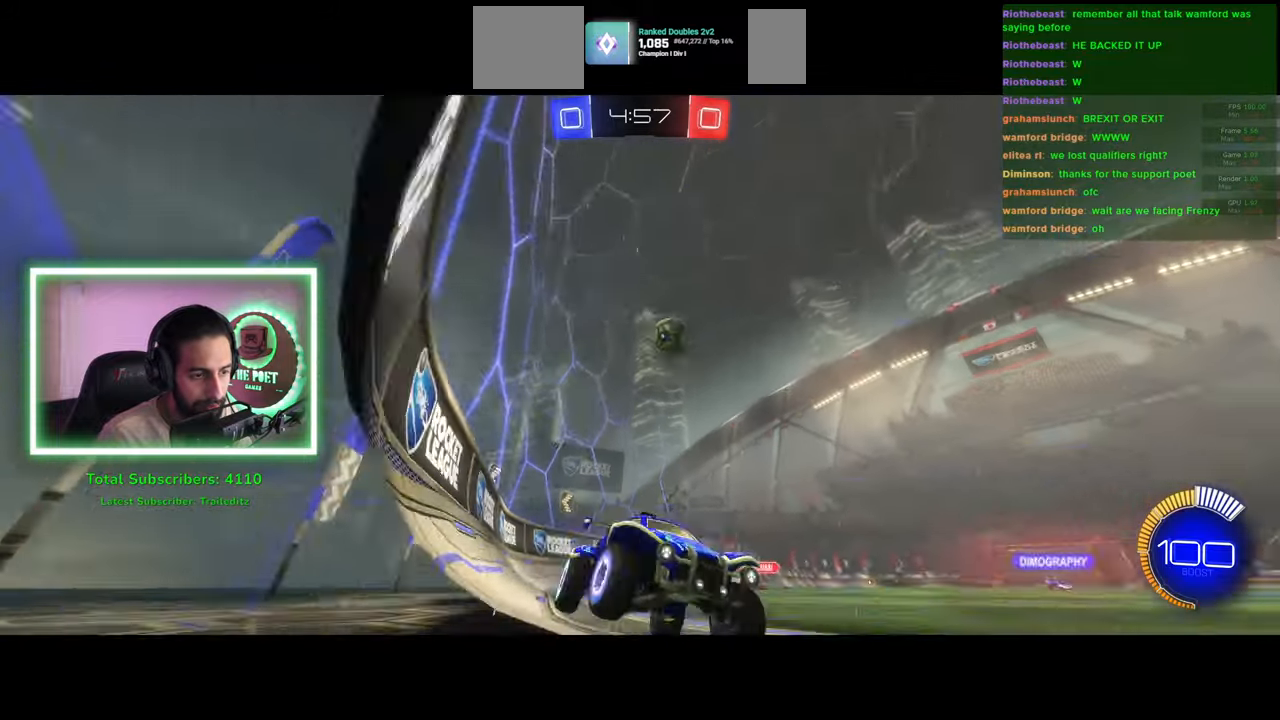
{"keys": ["a", "w"], "mouse": [], "events": [[416, "a", "down"]]}
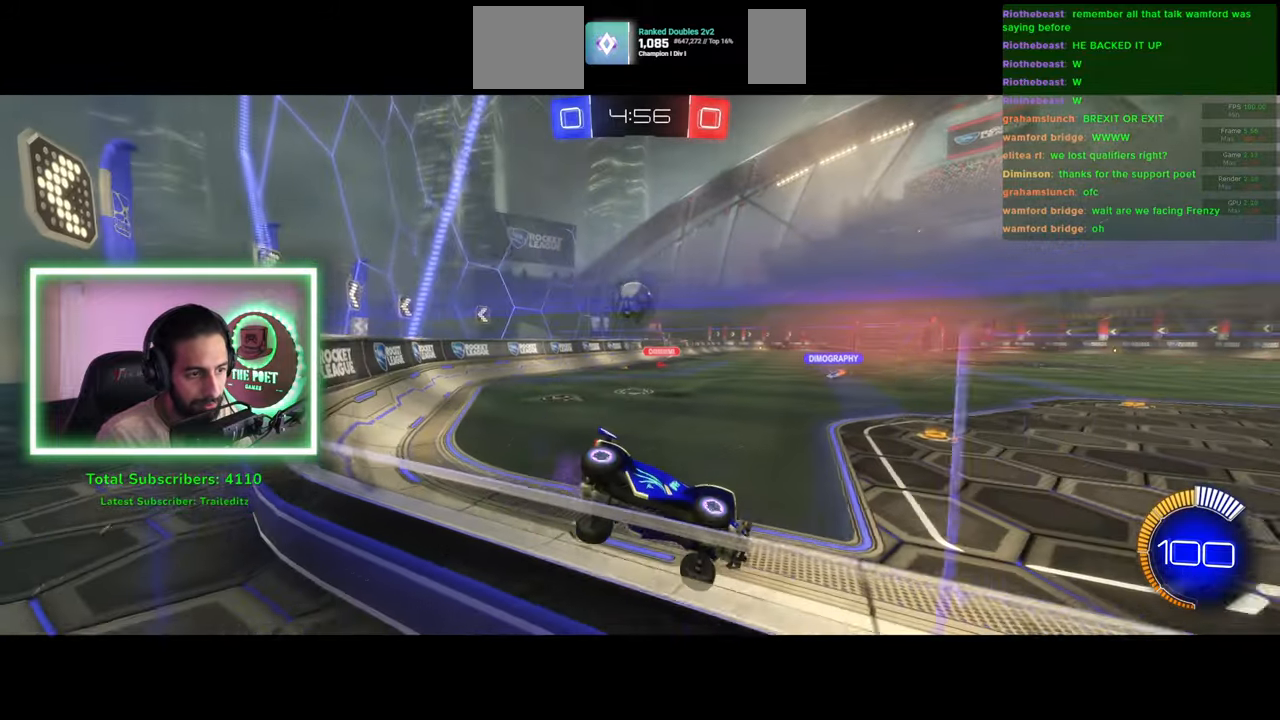
{"keys": ["w"], "mouse": [], "events": [[33, "a", "up"]]}
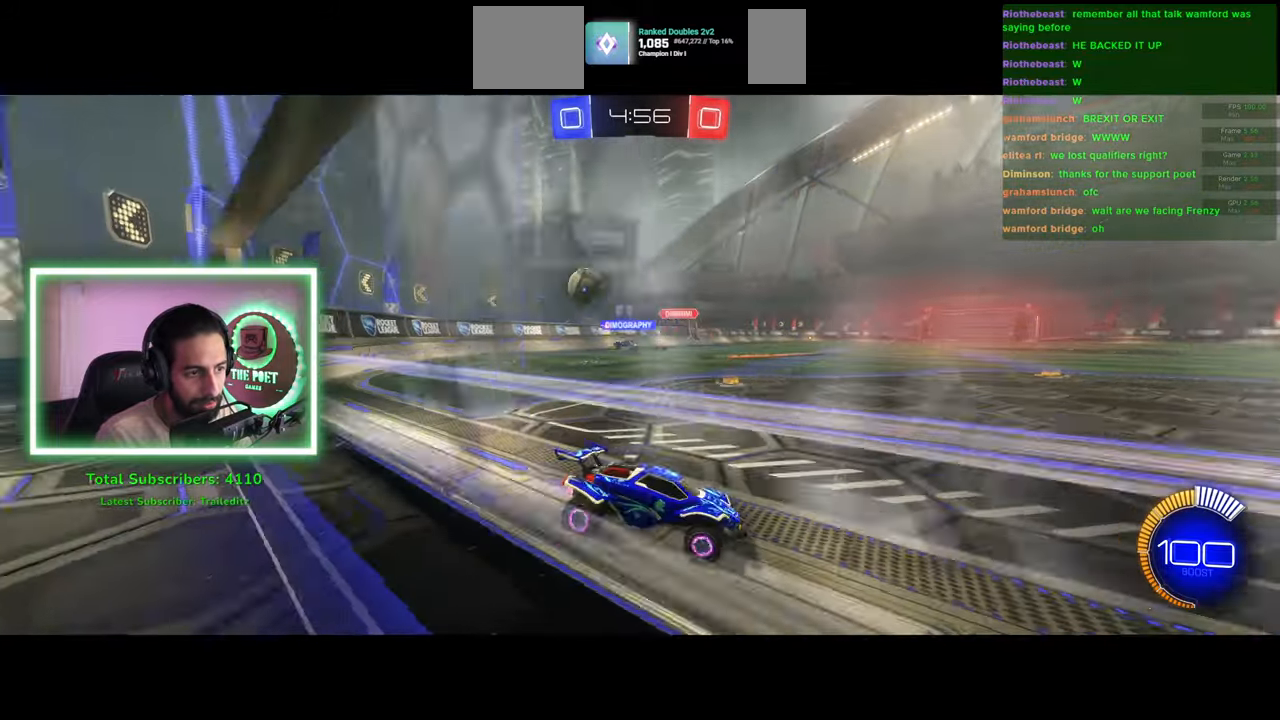
{"keys": ["a", "shift", "w"], "mouse": [], "events": [[133, "a", "down"], [333, "shift", "down"]]}
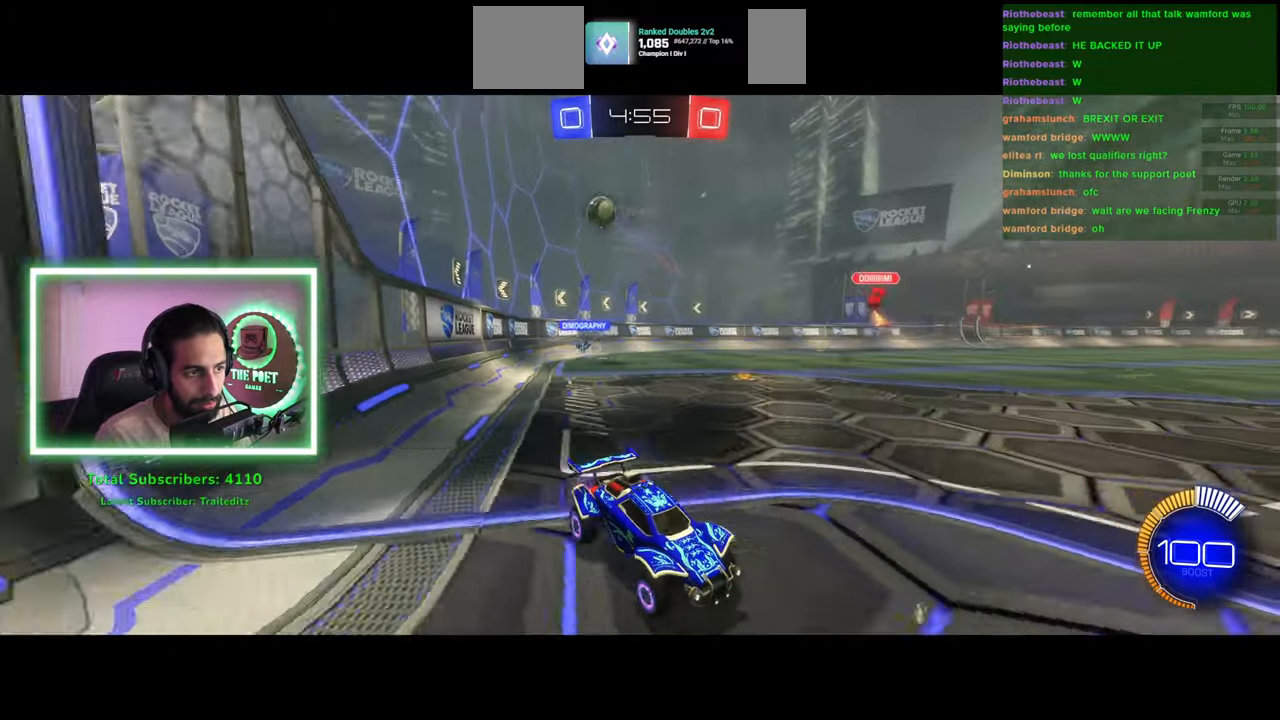
{"keys": ["a", "w"], "mouse": [], "events": [[216, "shift", "up"]]}
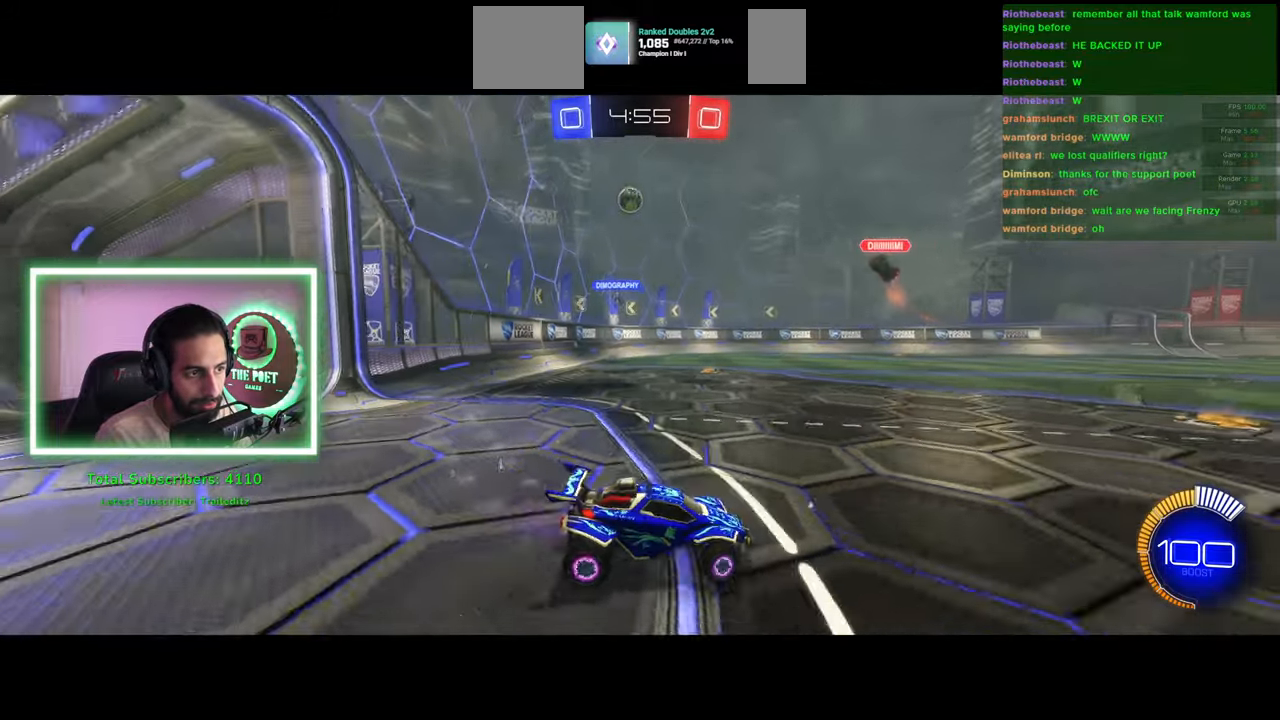
{"keys": ["d", "w"], "mouse": [], "events": [[400, "a", "up"], [433, "d", "down"]]}
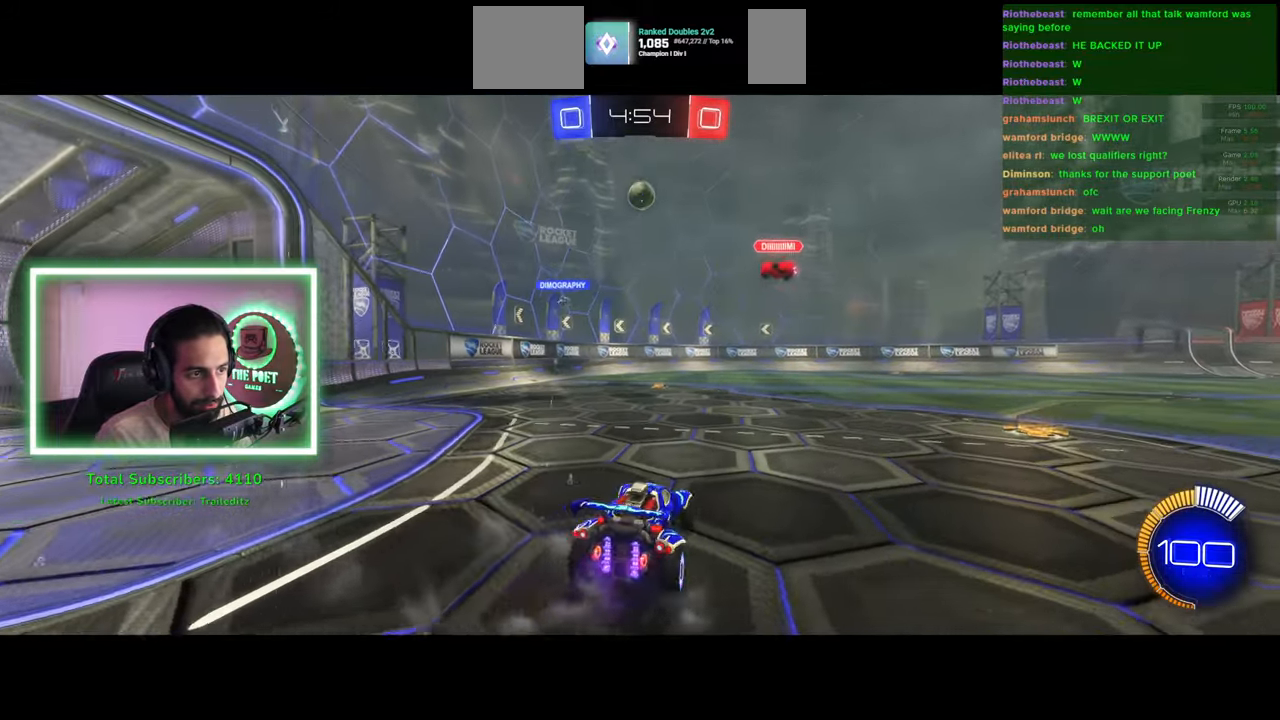
{"keys": ["s"], "mouse": ["right"], "events": [[333, "w", "up"], [350, "d", "up"], [366, "mouse_right", "down"], [433, "s", "down"]]}
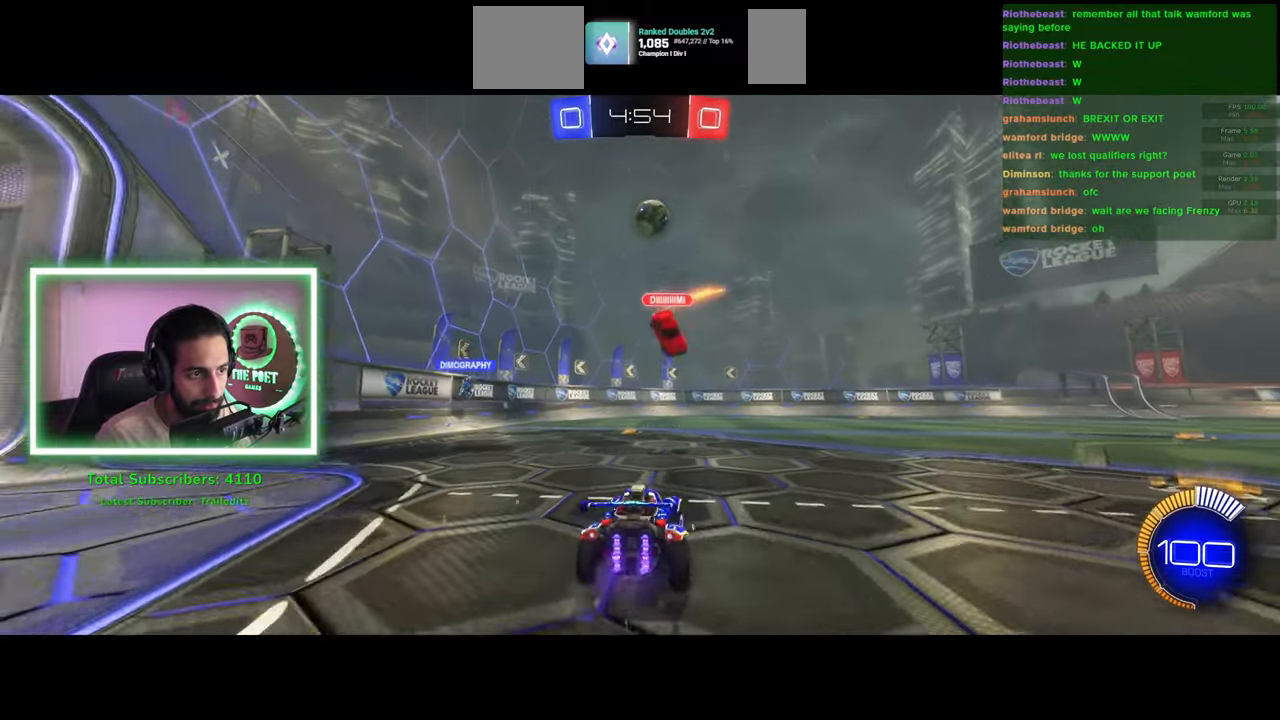
{"keys": [], "mouse": ["left"], "events": [[83, "mouse_left", "down"], [116, "mouse_right", "up"], [150, "s", "up"]]}
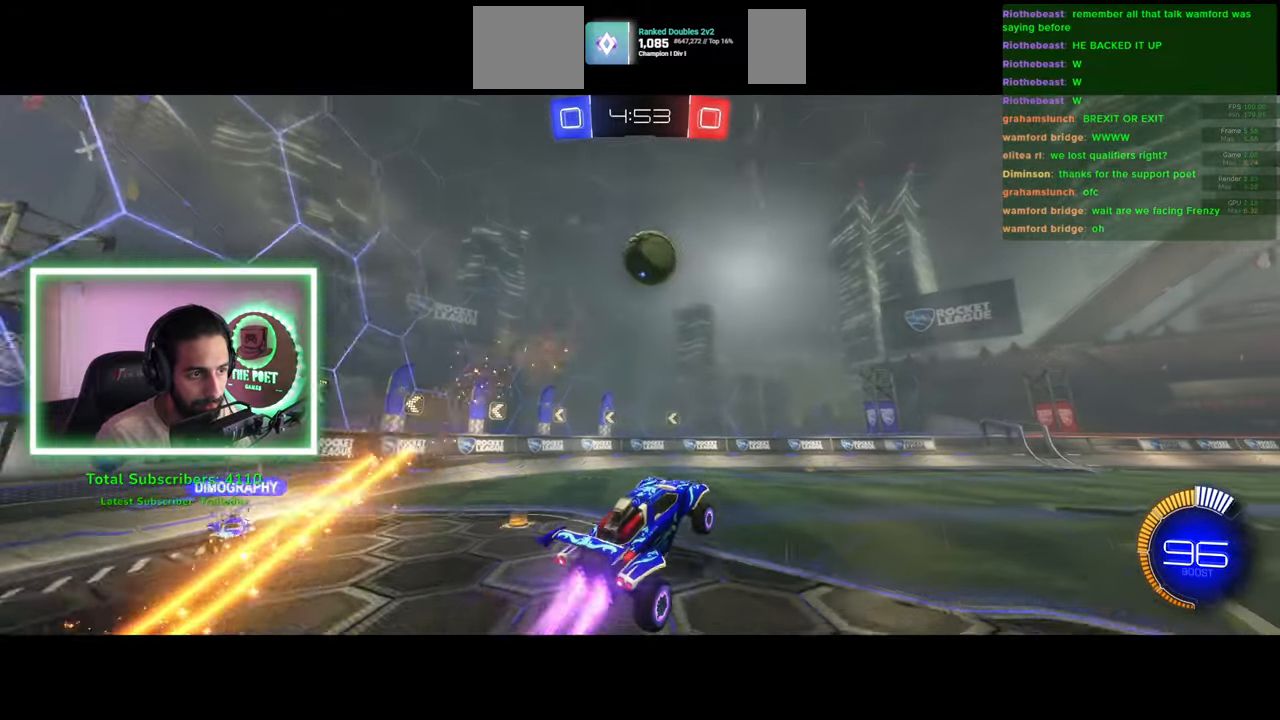
{"keys": ["w"], "mouse": [], "events": [[16, "w", "down"], [133, "mouse_right", "down"], [216, "mouse_left", "up"], [316, "mouse_right", "up"]]}
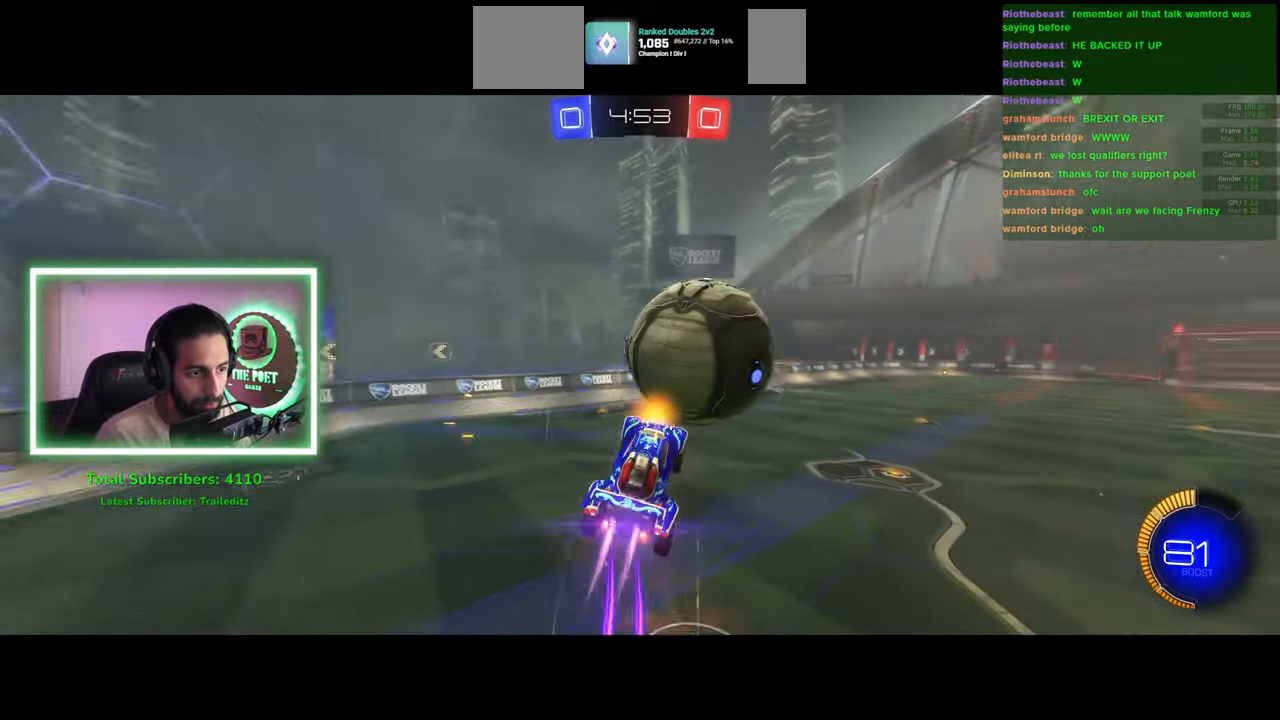
{"keys": ["w"], "mouse": [], "events": [[300, "w", "up"], [416, "w", "down"]]}
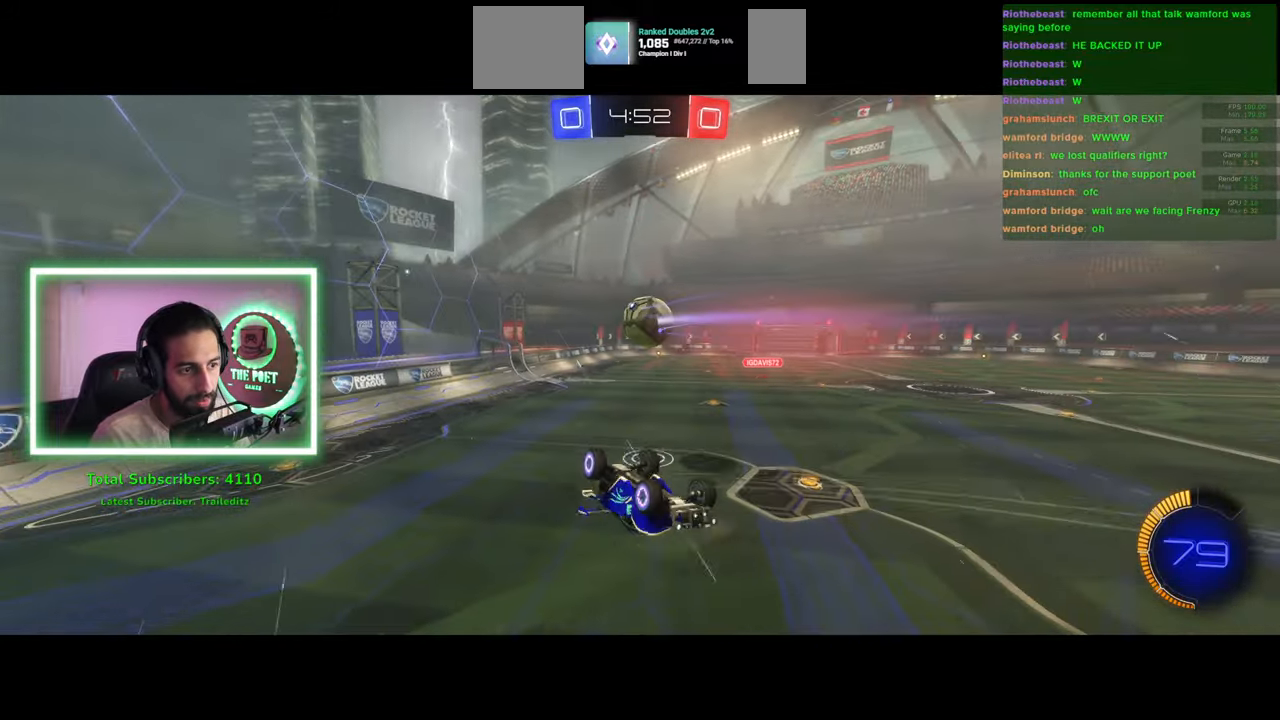
{"keys": [], "mouse": [], "events": [[66, "w", "up"], [150, "w", "down"], [183, "d", "down"], [216, "w", "up"], [233, "d", "up"]]}
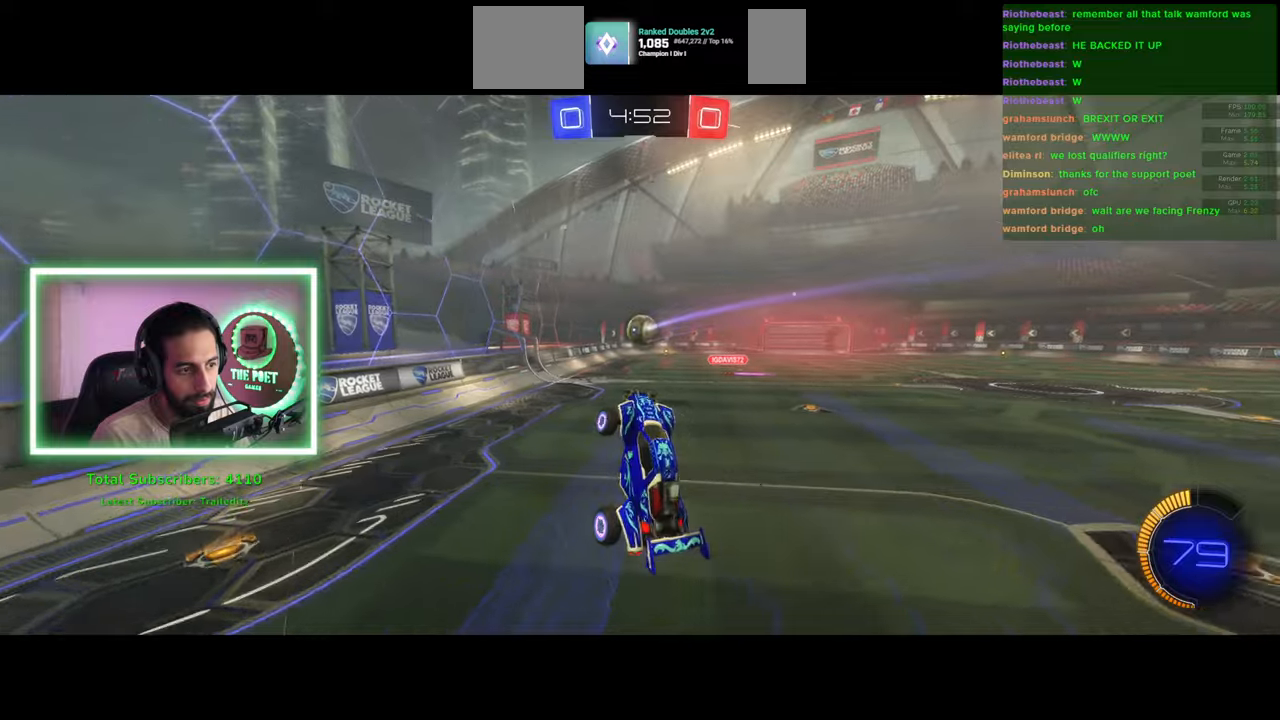
{"keys": ["d", "w"], "mouse": [], "events": [[233, "d", "down"], [233, "w", "down"]]}